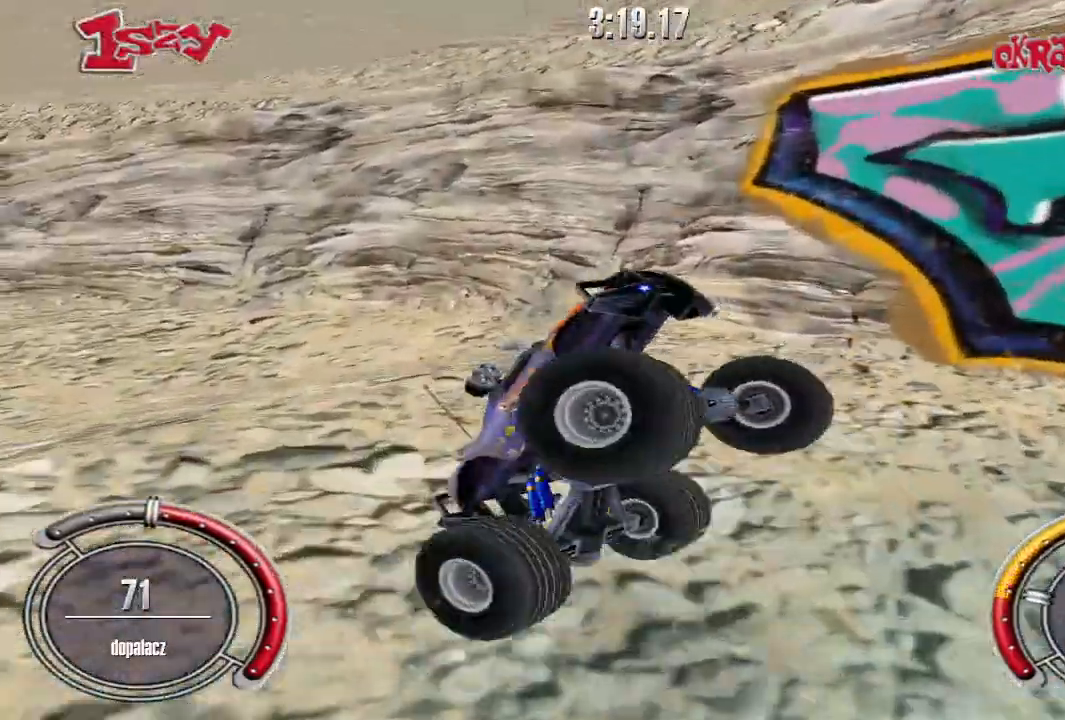
Gameplay with keyboard; each line is a JSON object with the keys held at the frame after it. "events" lists presses ("down") and releases ("up") of "down", "left", "right", "shift", "space" and "up" between this image and that frame as [ms after this image, input, new state], when the widget could be followed in between. No other keys are recorded. Mouse input is not recorded.
{"keys": ["left"], "events": [[480, "up", "up"]]}
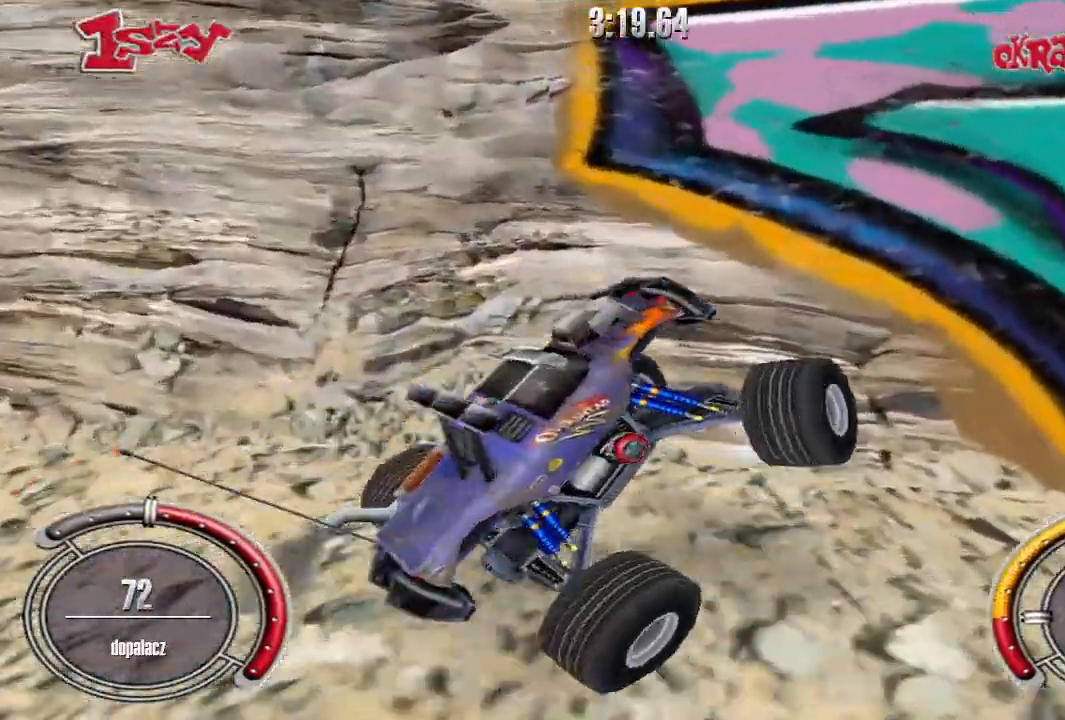
{"keys": ["down", "right"], "events": [[100, "down", "down"], [180, "left", "up"], [200, "right", "down"]]}
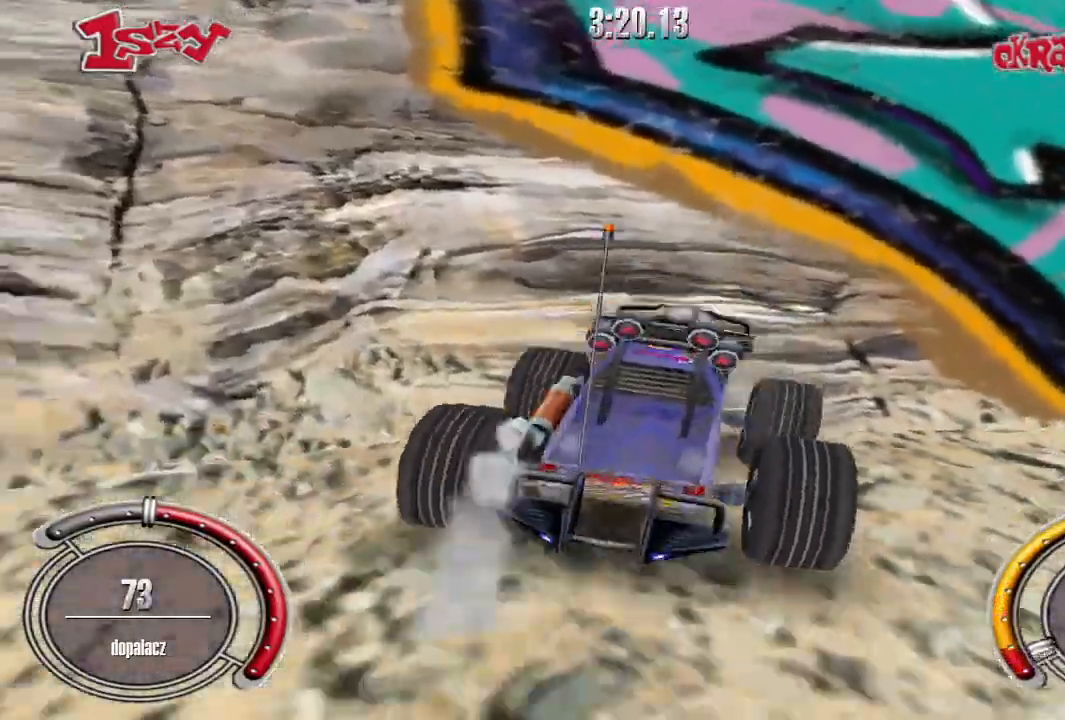
{"keys": ["left", "up"], "events": [[280, "up", "down"], [360, "down", "up"], [360, "right", "up"], [400, "left", "down"]]}
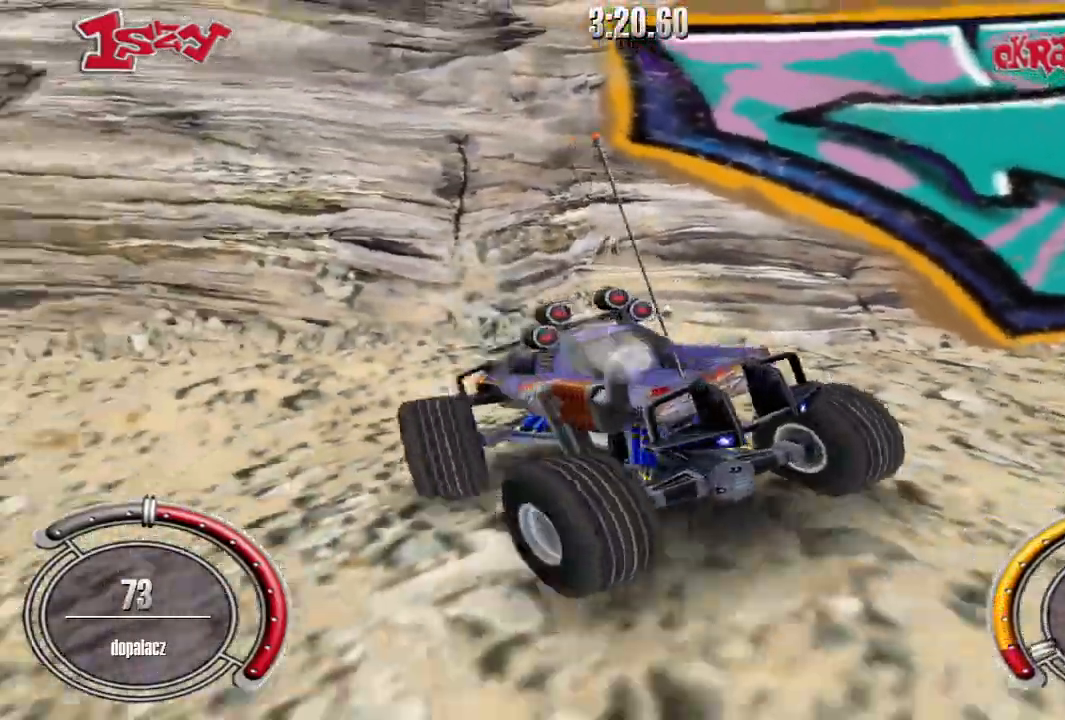
{"keys": ["left", "shift", "up"], "events": [[120, "shift", "down"]]}
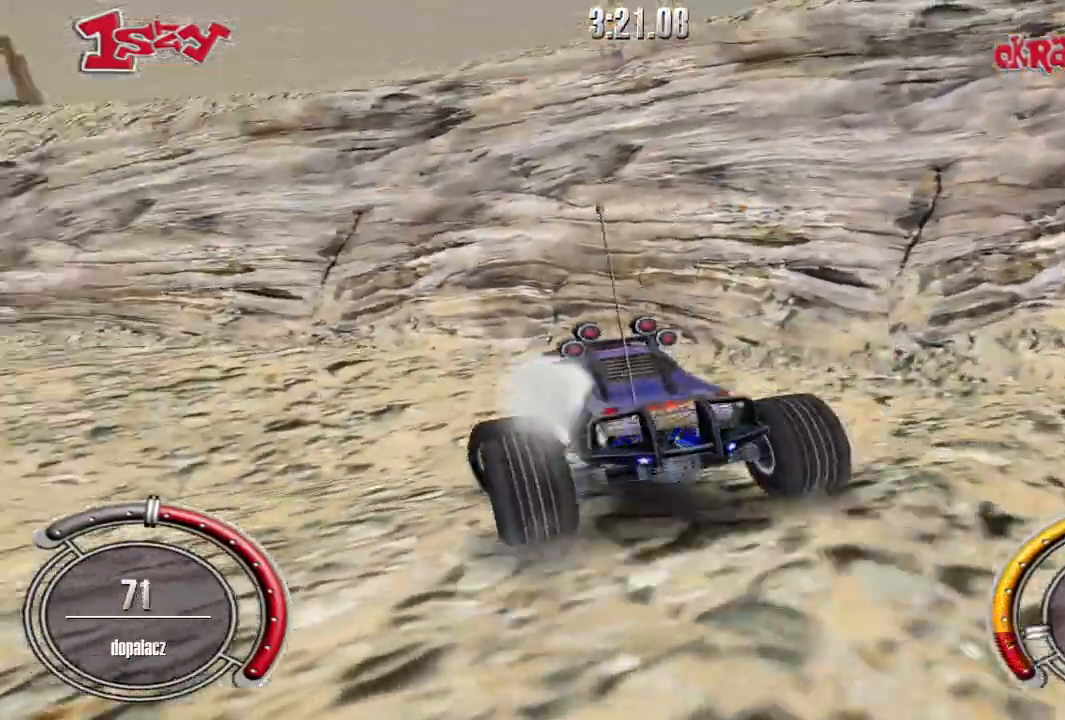
{"keys": ["shift", "up"], "events": [[40, "left", "up"]]}
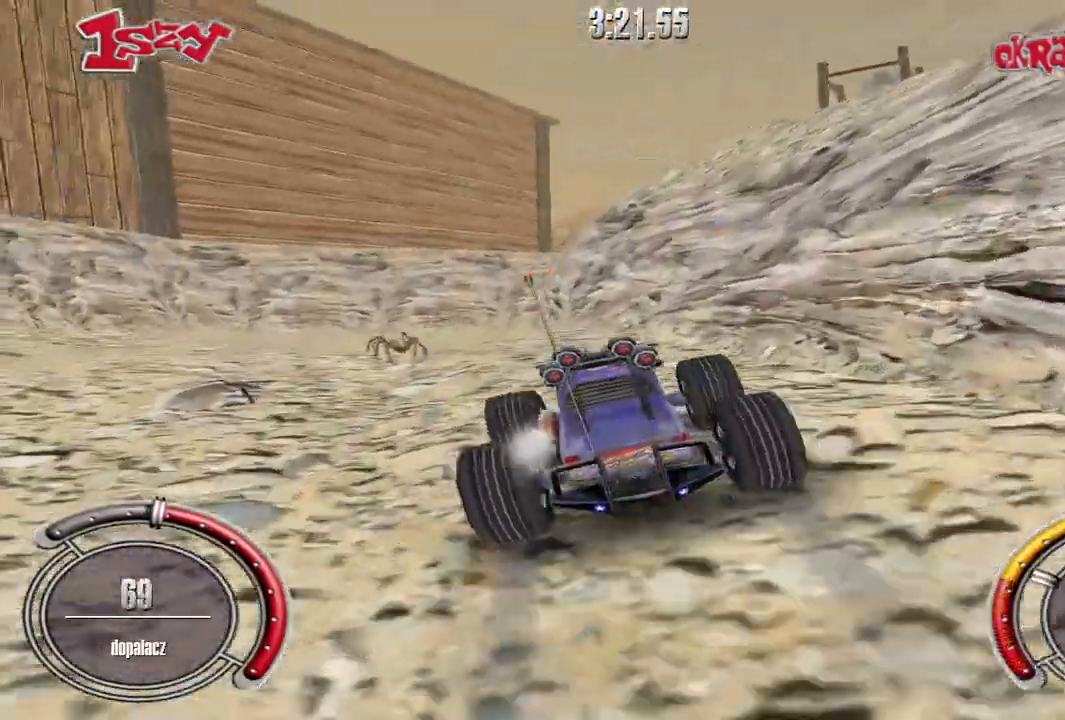
{"keys": ["shift", "up"], "events": [[80, "left", "down"], [340, "left", "up"]]}
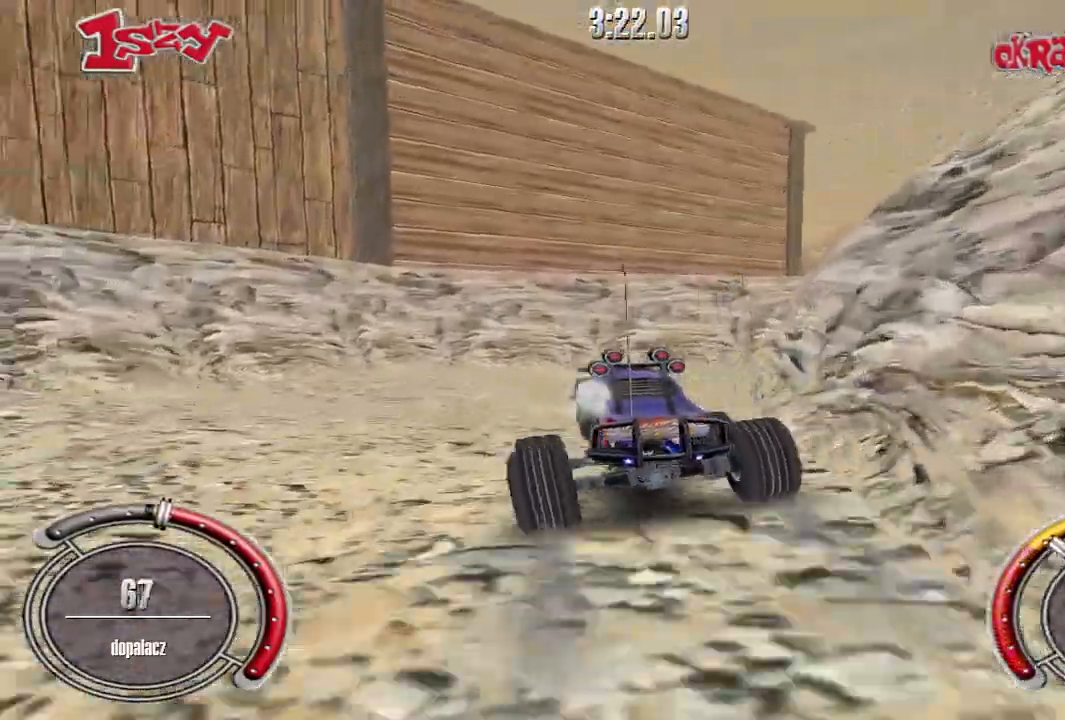
{"keys": ["right", "up"], "events": [[140, "up", "up"], [200, "shift", "up"], [280, "right", "down"], [500, "up", "down"]]}
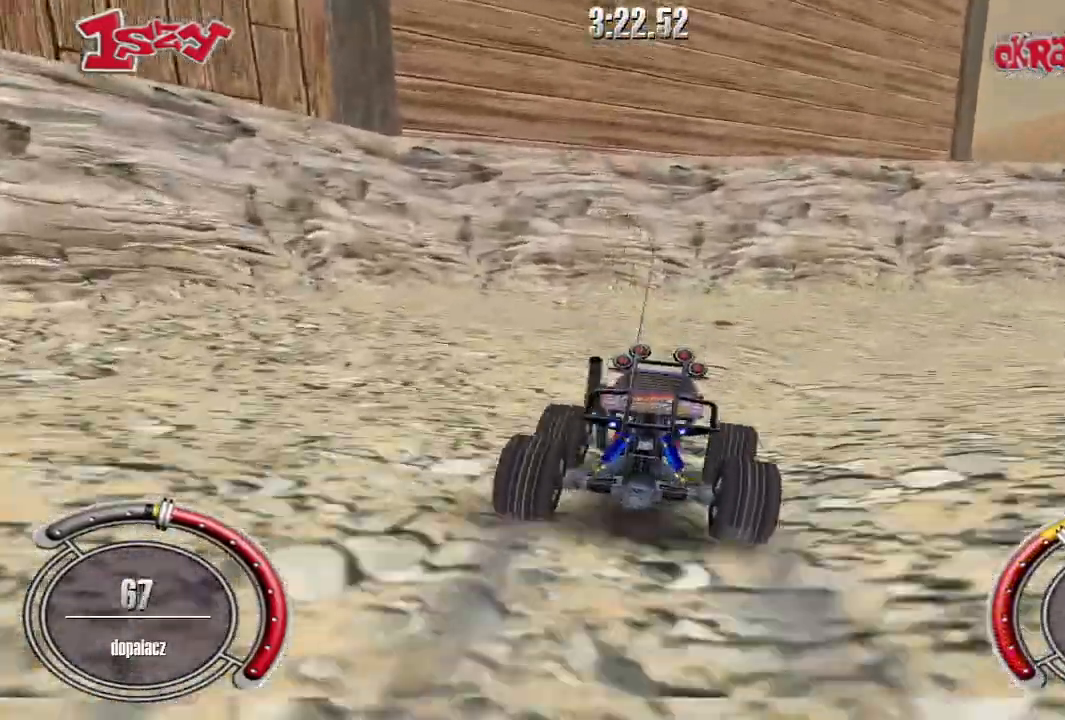
{"keys": ["up"], "events": [[380, "right", "up"]]}
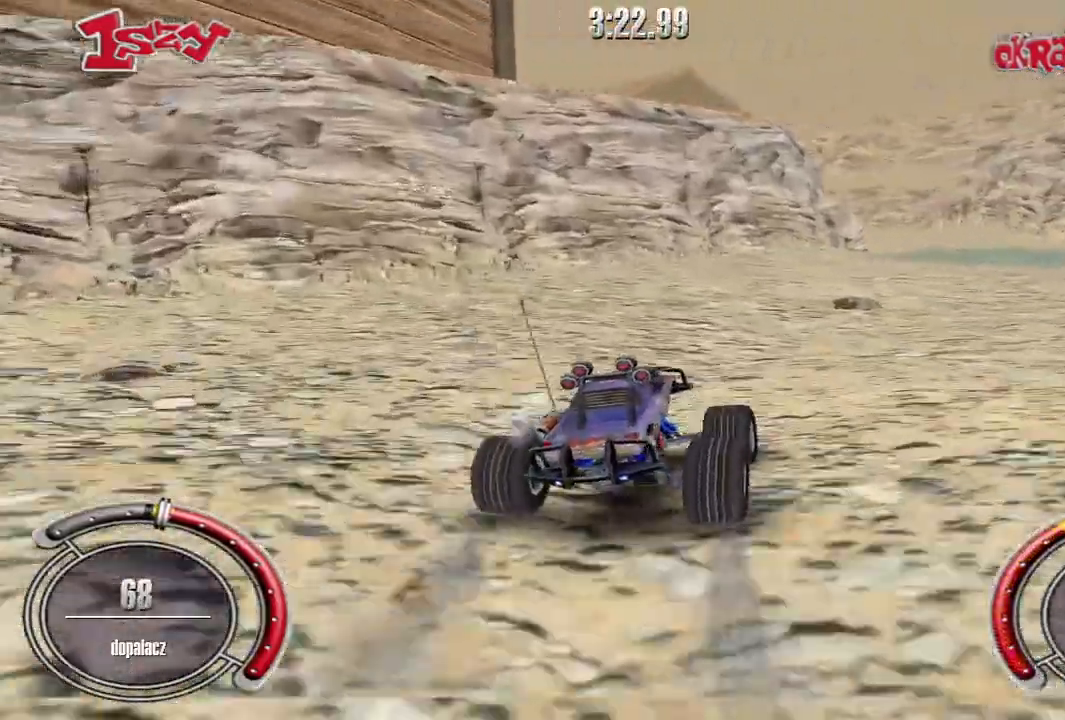
{"keys": ["shift", "up"], "events": [[40, "left", "down"], [120, "left", "up"], [200, "right", "down"], [460, "right", "up"], [480, "shift", "down"]]}
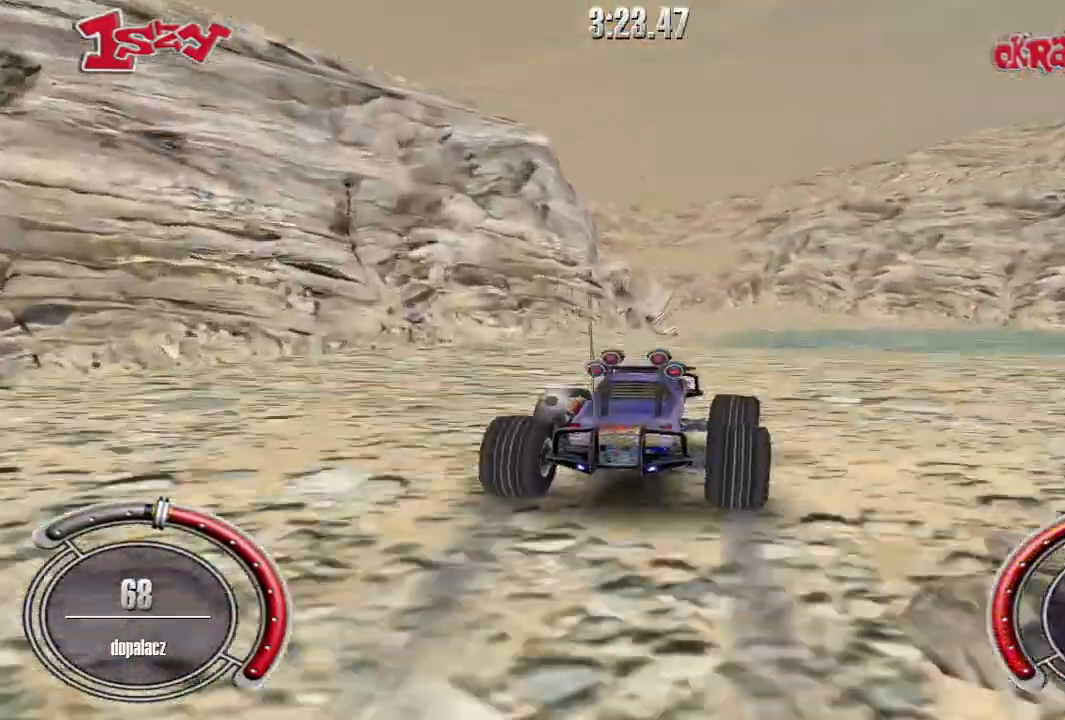
{"keys": [], "events": [[120, "up", "up"], [180, "shift", "up"], [200, "space", "down"], [340, "space", "up"]]}
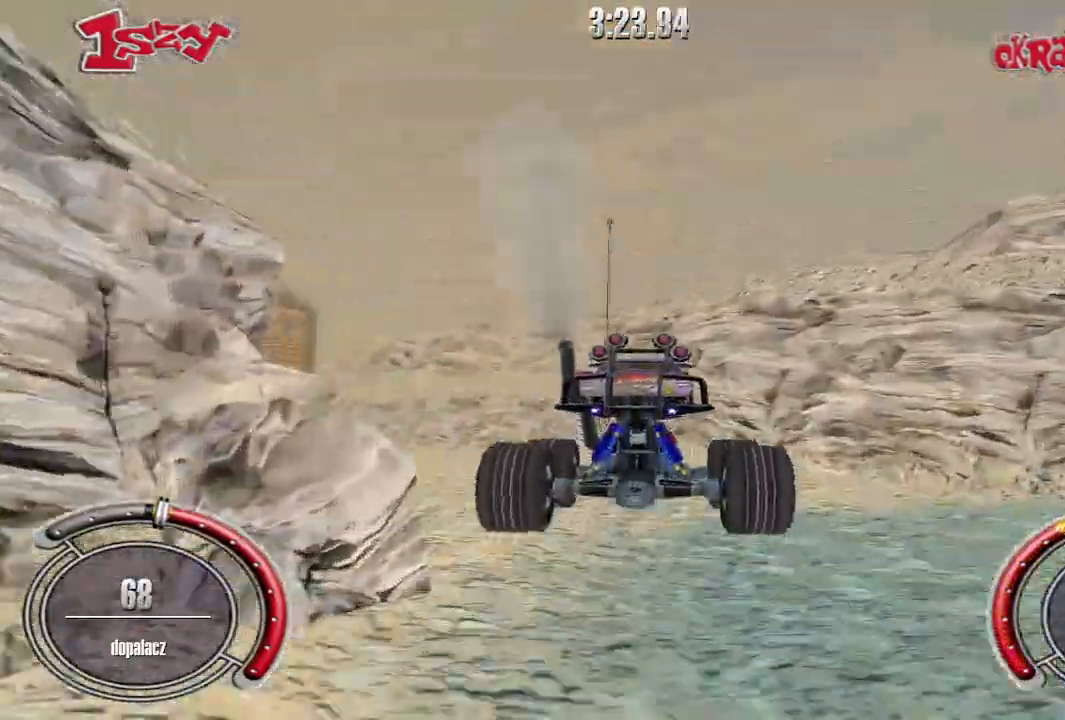
{"keys": ["left"], "events": [[120, "left", "down"]]}
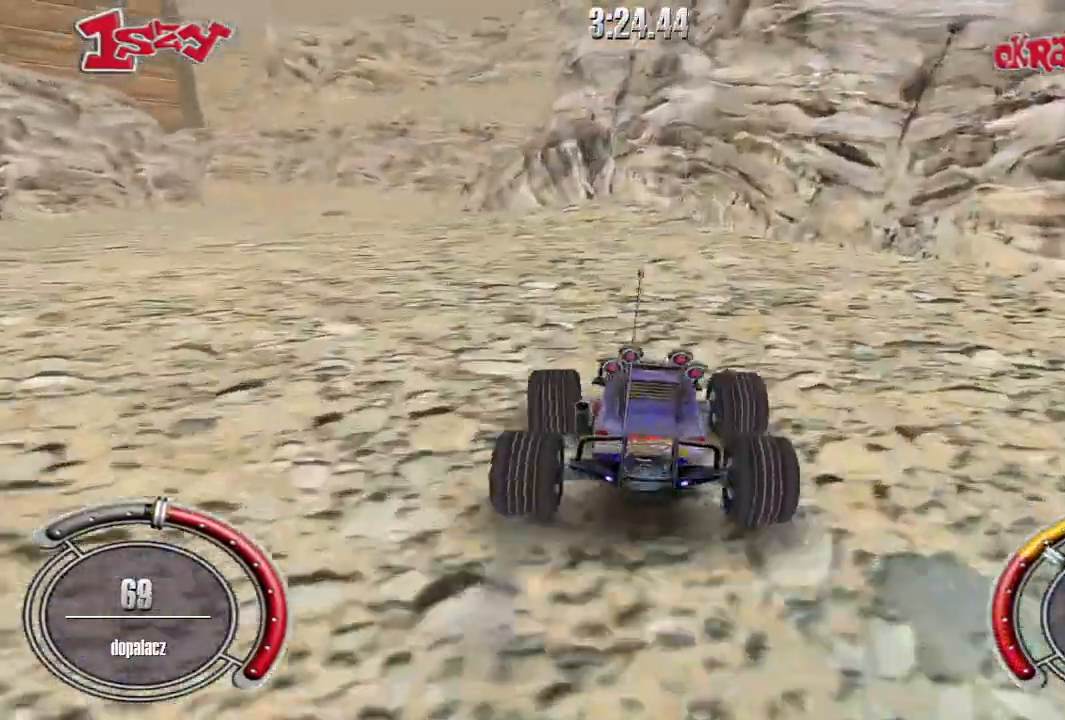
{"keys": ["right", "shift", "up"], "events": [[40, "up", "down"], [220, "left", "up"], [240, "shift", "down"], [360, "right", "down"]]}
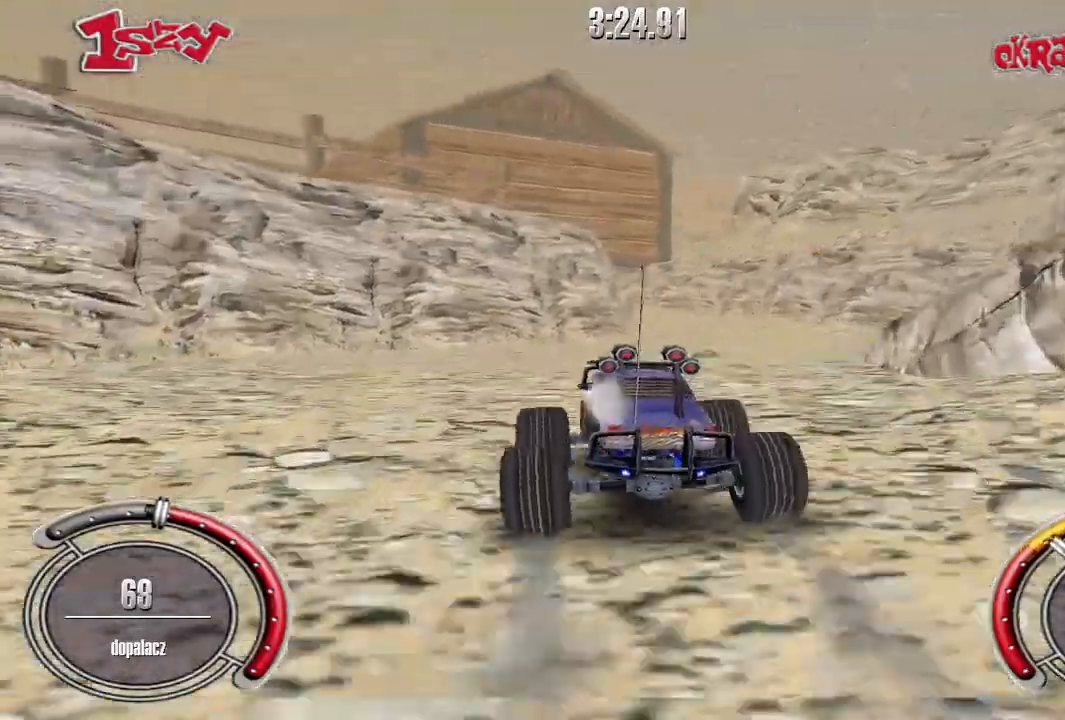
{"keys": ["shift", "up"], "events": [[140, "right", "up"]]}
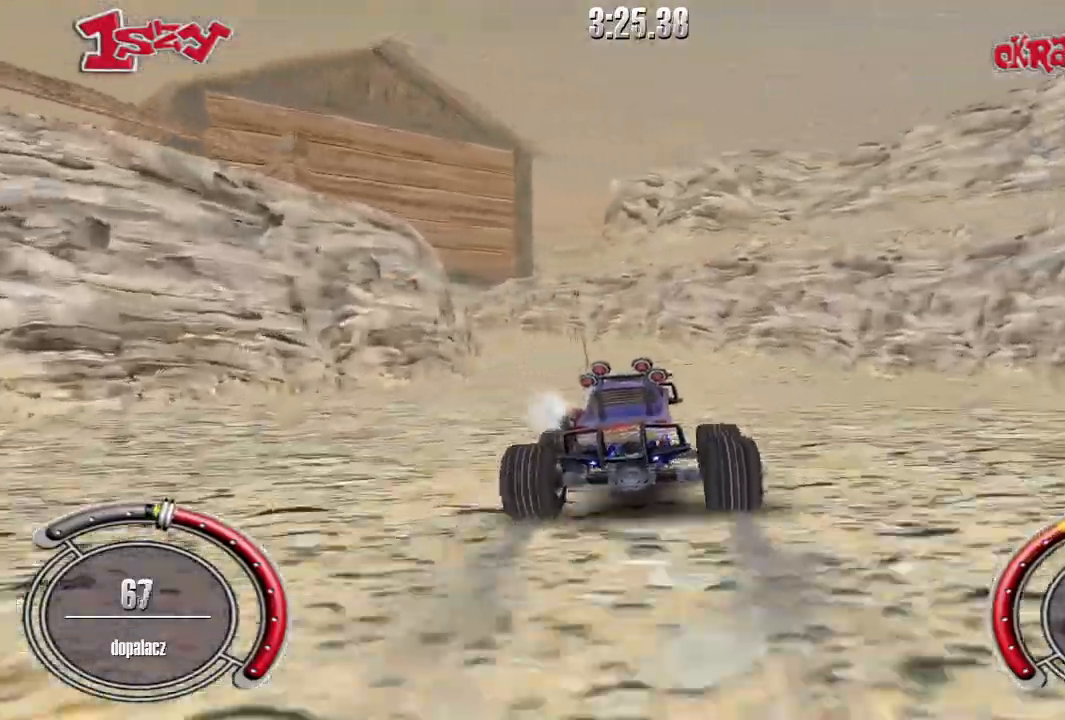
{"keys": ["left", "shift", "up"], "events": [[320, "left", "down"]]}
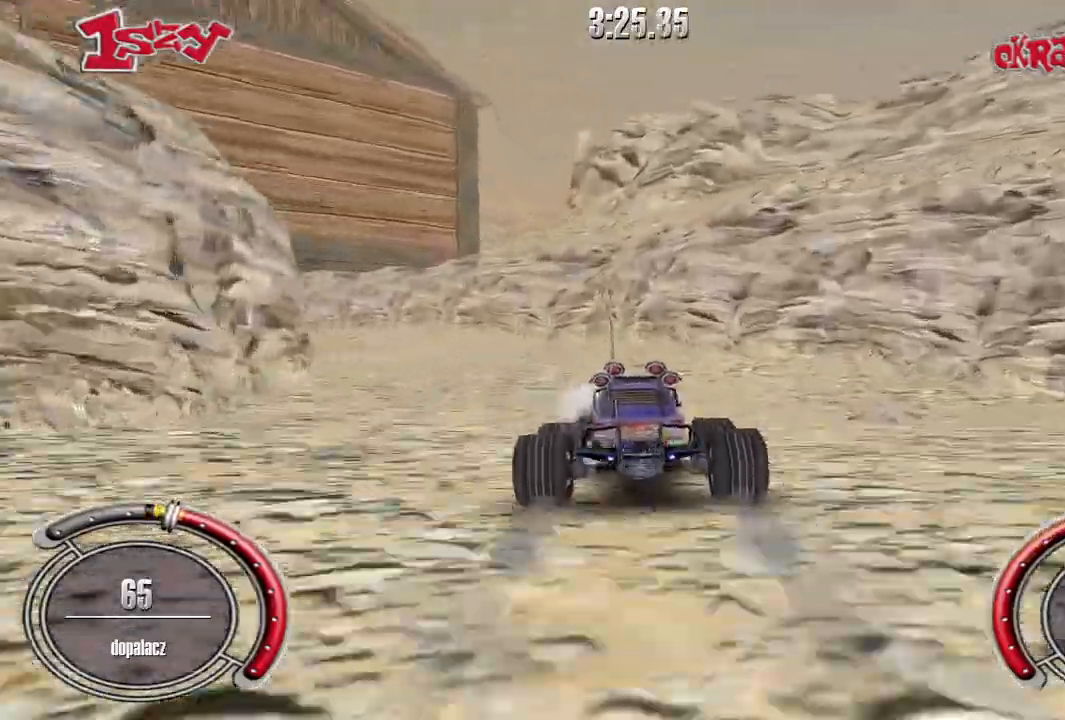
{"keys": ["left", "up"], "events": [[140, "left", "up"], [260, "left", "down"], [360, "shift", "up"]]}
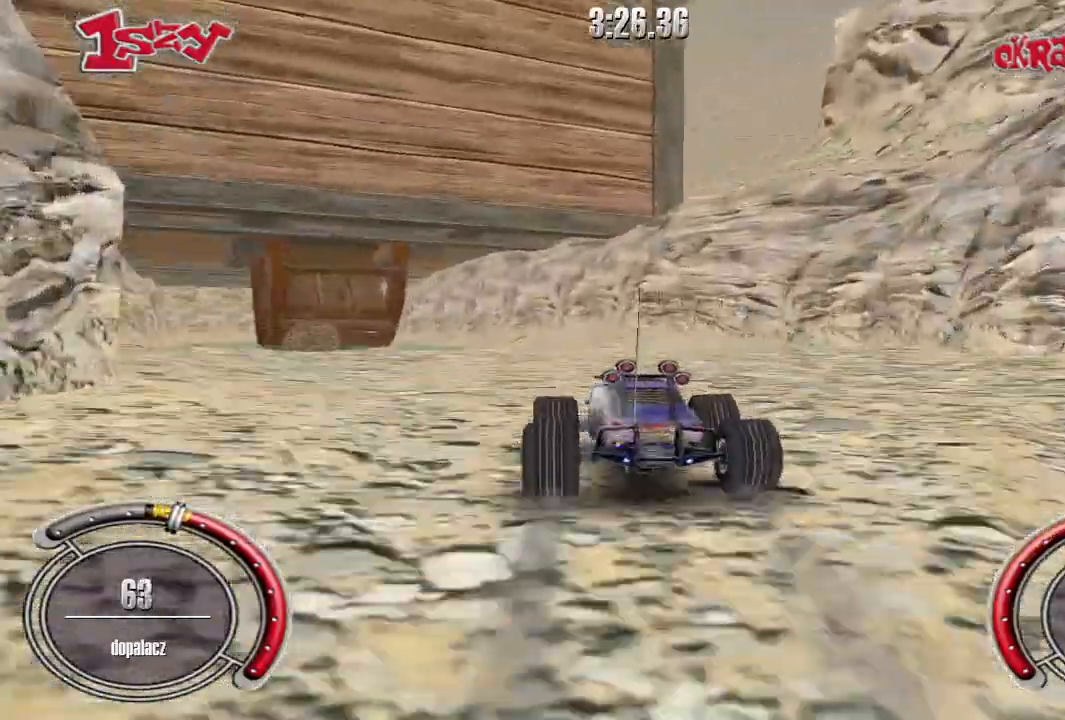
{"keys": ["up"], "events": [[100, "left", "up"], [160, "up", "up"], [340, "up", "down"]]}
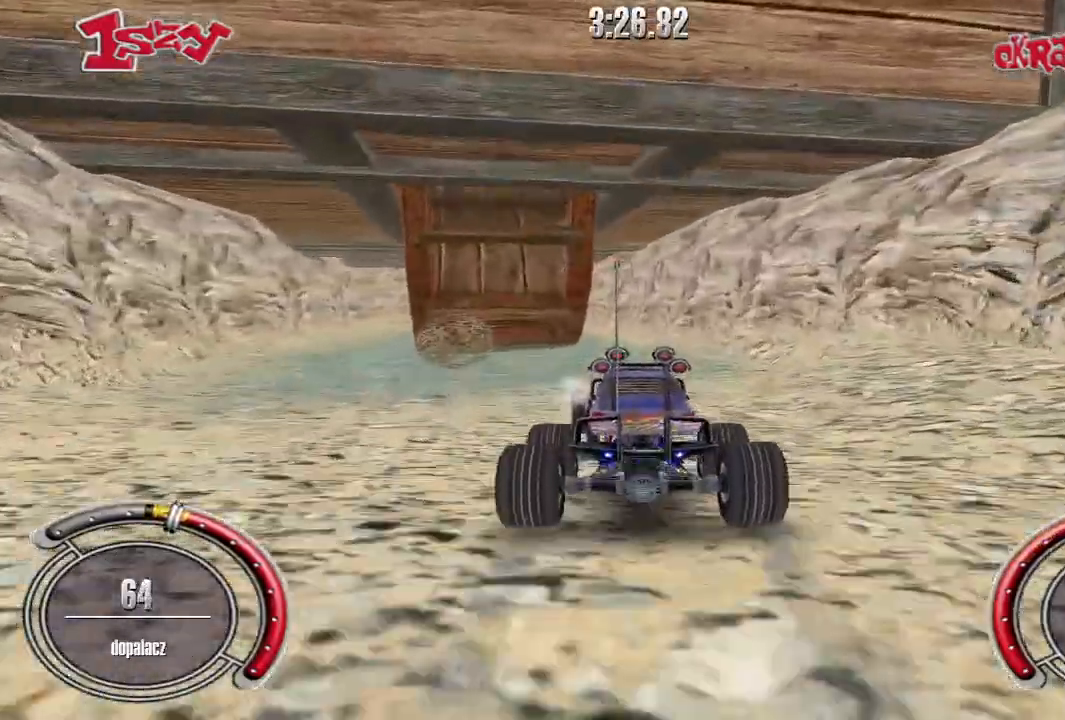
{"keys": ["shift", "up"], "events": [[60, "shift", "down"], [320, "right", "down"], [380, "right", "up"]]}
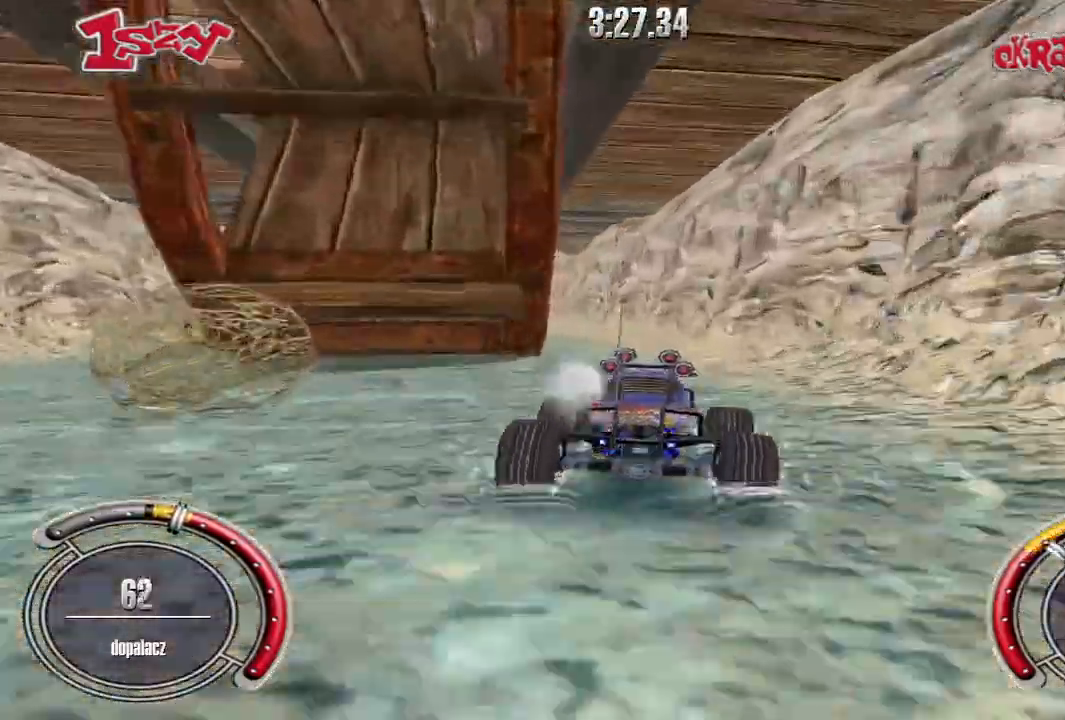
{"keys": ["shift", "up"], "events": [[280, "left", "down"], [400, "left", "up"]]}
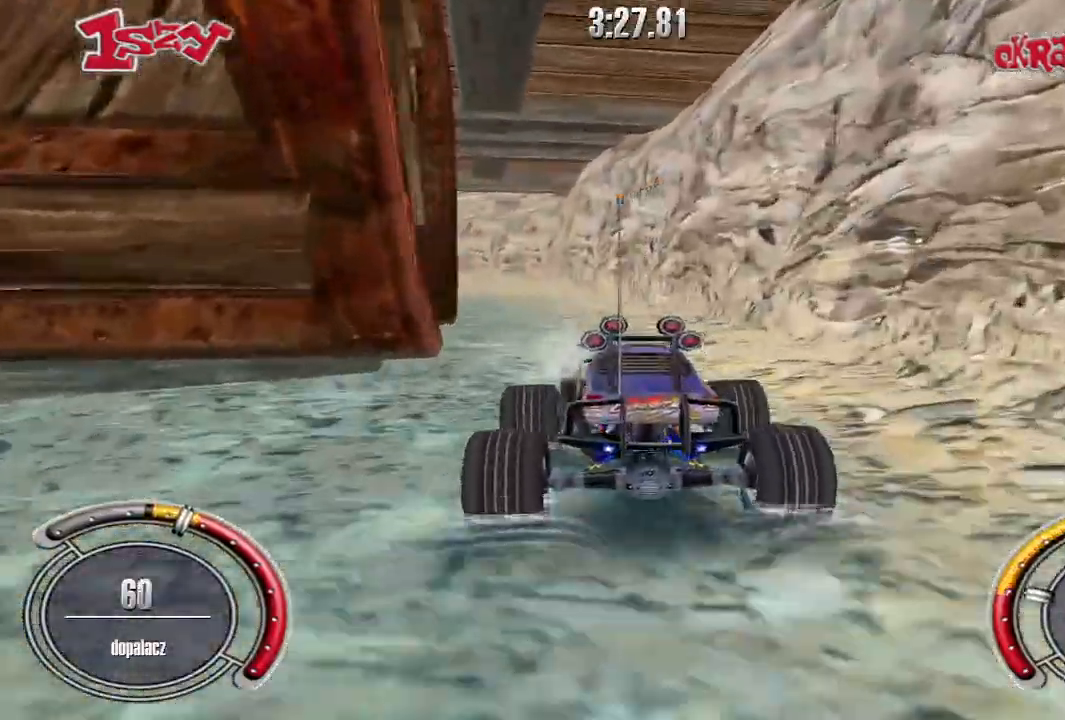
{"keys": ["shift", "up"], "events": [[280, "left", "down"], [360, "left", "up"]]}
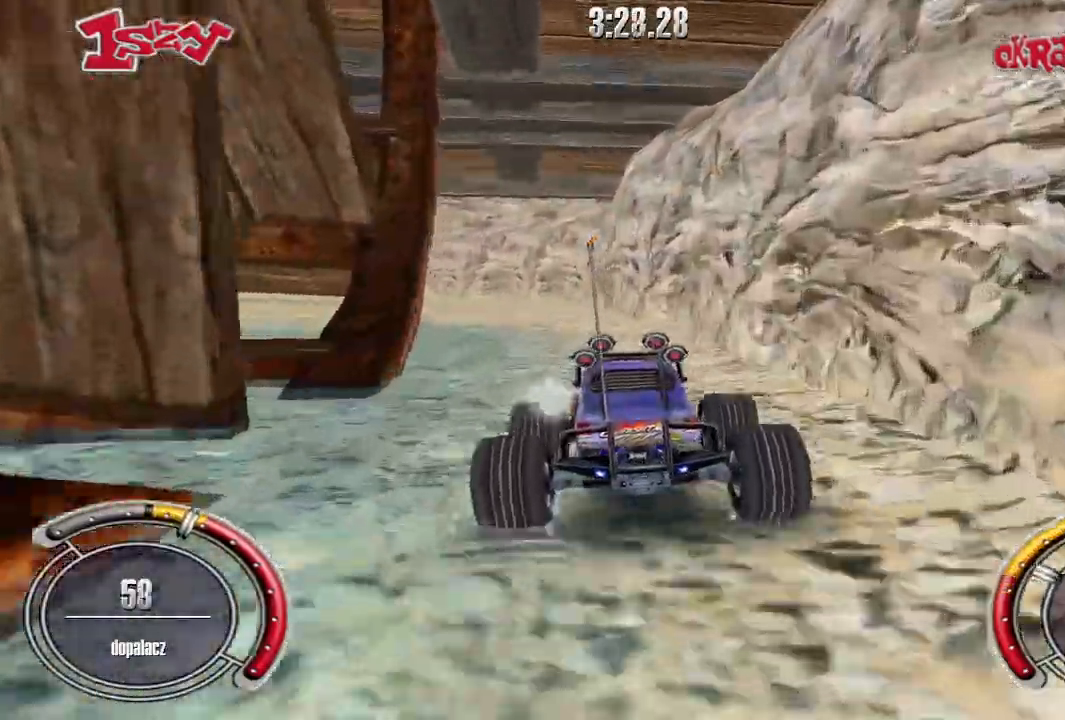
{"keys": ["shift", "up"], "events": [[20, "left", "down"], [120, "left", "up"], [280, "left", "down"], [420, "left", "up"]]}
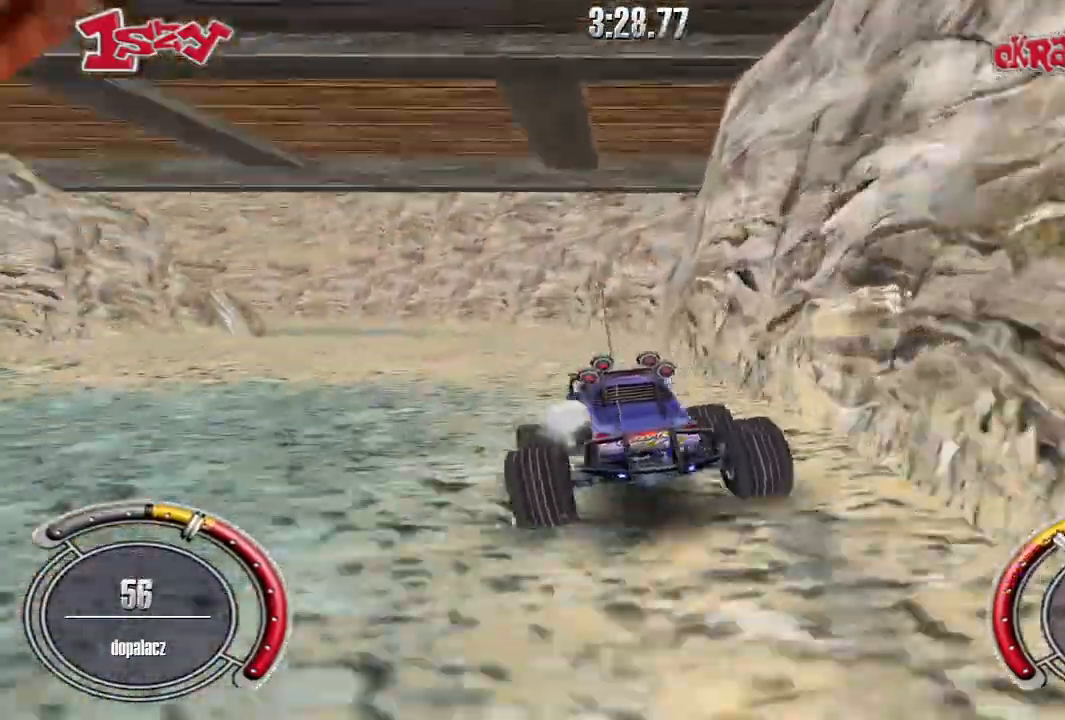
{"keys": ["shift", "up"], "events": [[20, "left", "down"], [220, "left", "up"], [340, "left", "down"], [500, "left", "up"]]}
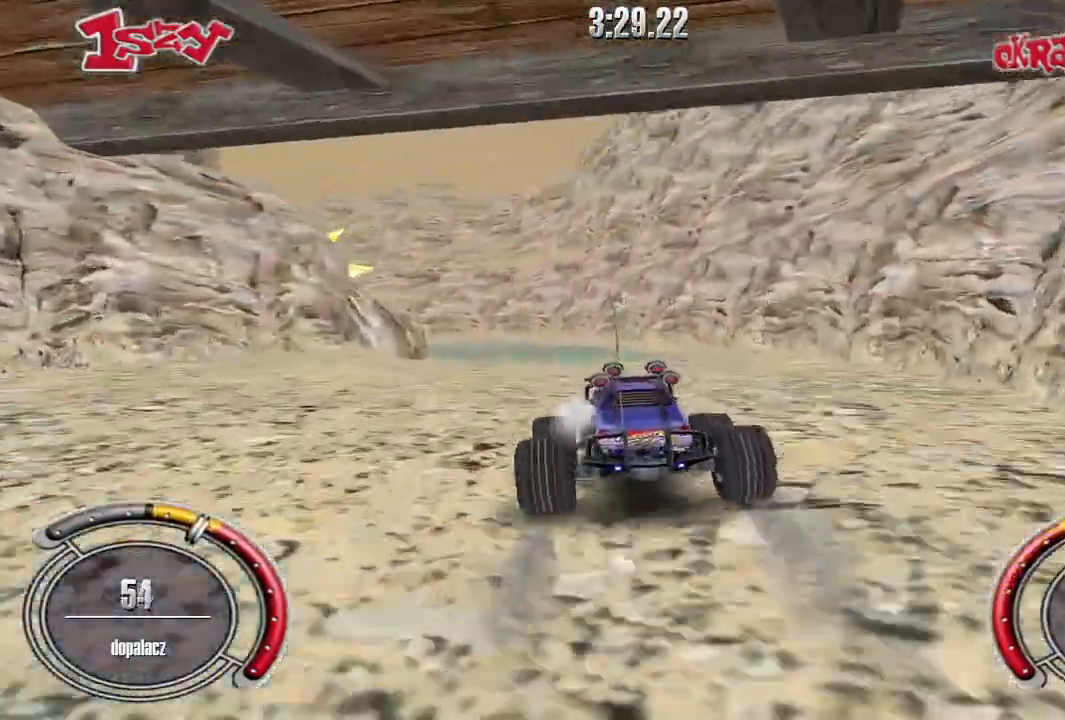
{"keys": ["space", "up"], "events": [[120, "left", "down"], [260, "left", "up"], [340, "shift", "up"], [400, "space", "down"]]}
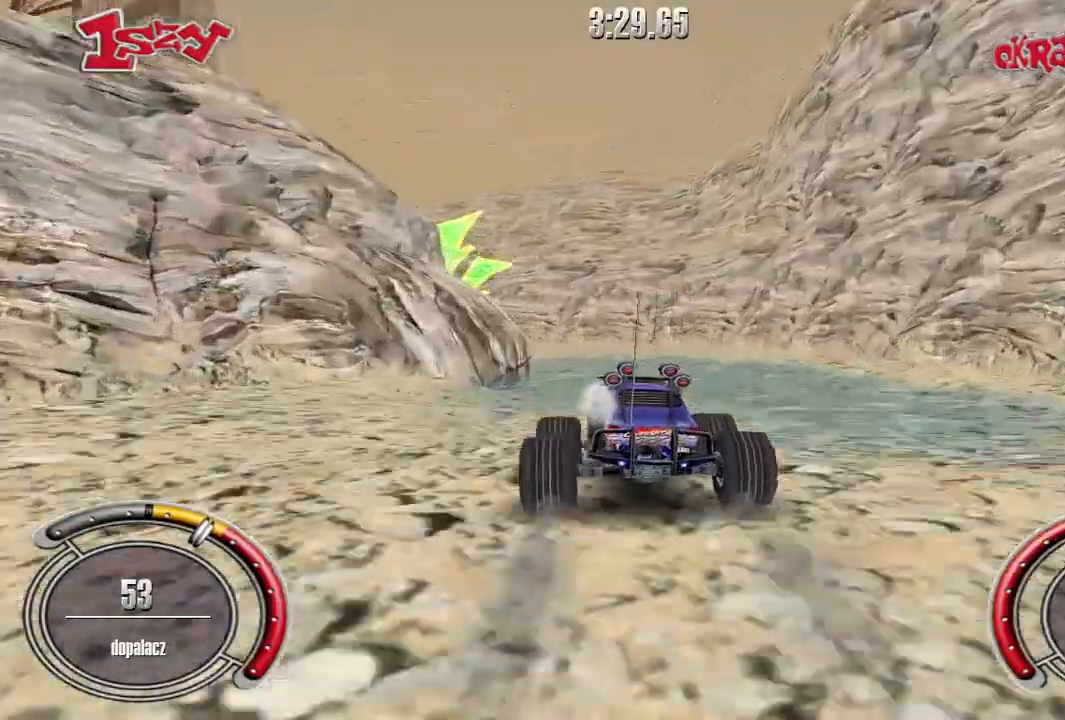
{"keys": [], "events": [[40, "space", "up"], [60, "up", "up"]]}
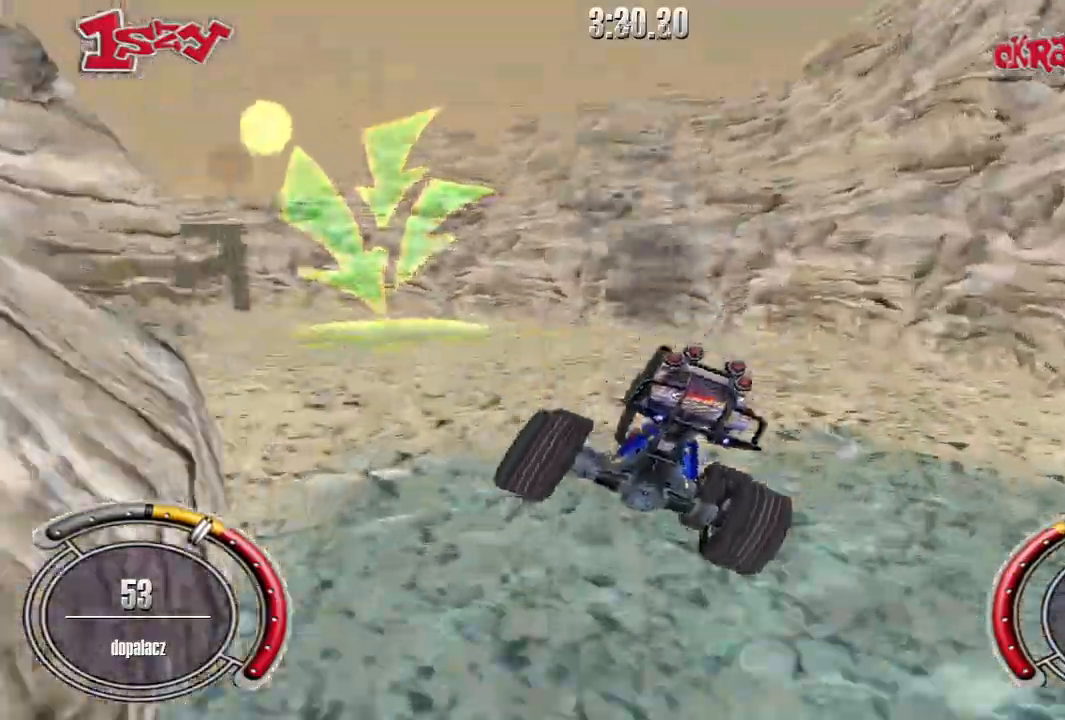
{"keys": ["shift", "up"], "events": [[100, "left", "down"], [200, "up", "down"], [420, "left", "up"], [440, "shift", "down"]]}
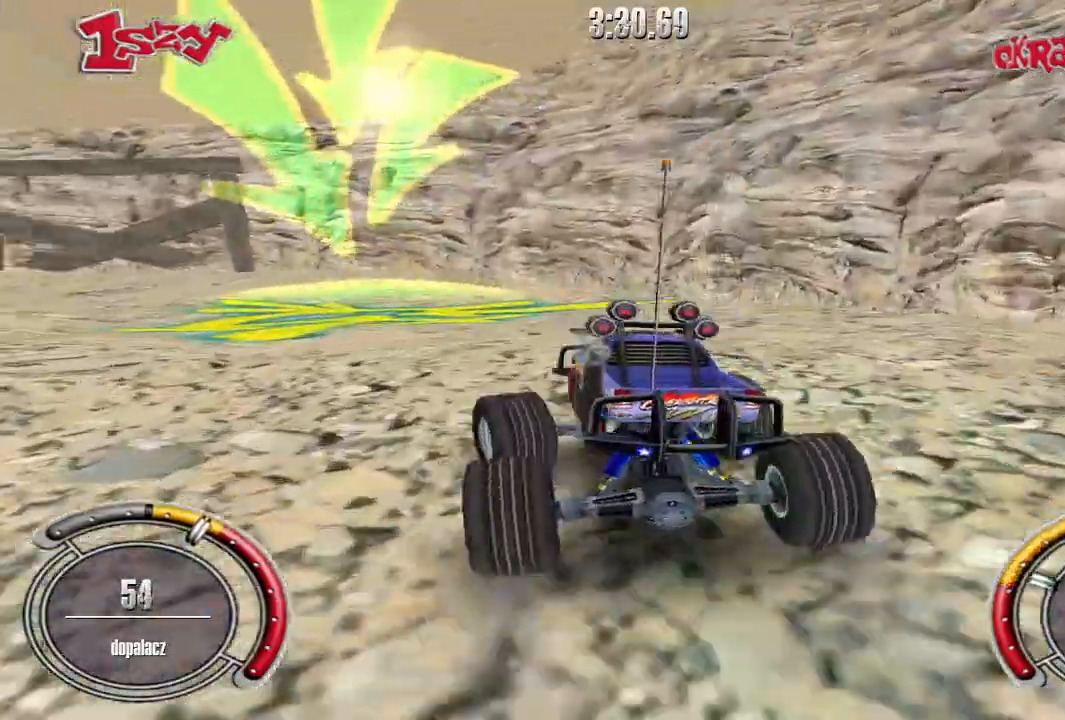
{"keys": ["left", "shift", "up"], "events": [[220, "left", "down"]]}
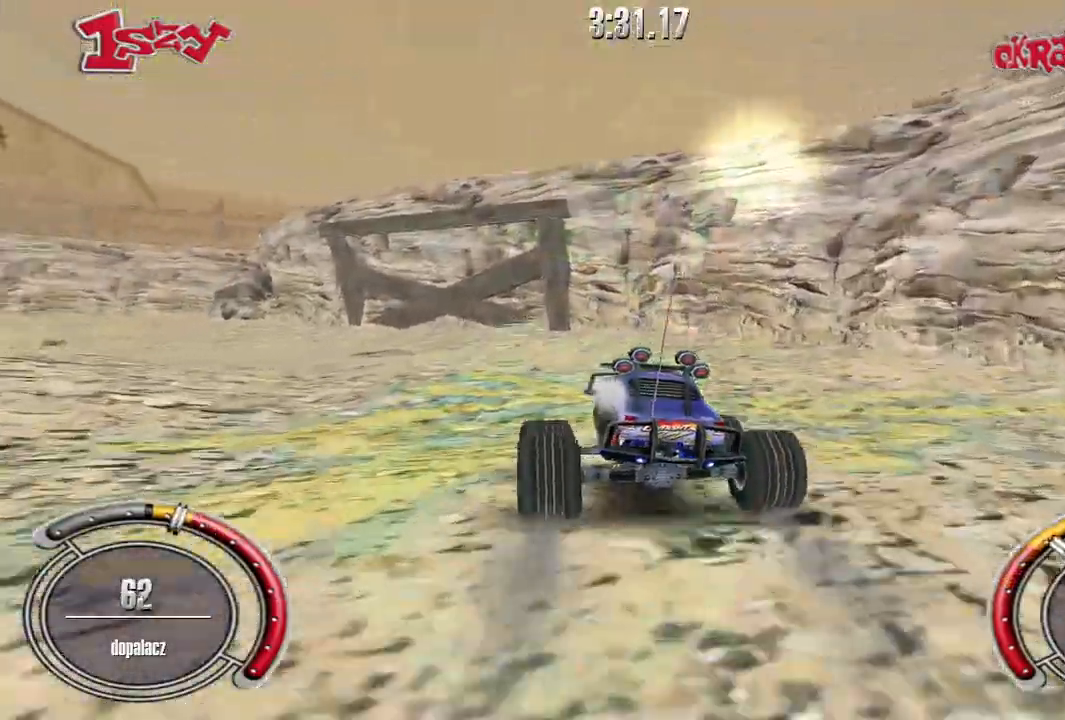
{"keys": ["shift", "up"], "events": [[280, "left", "up"]]}
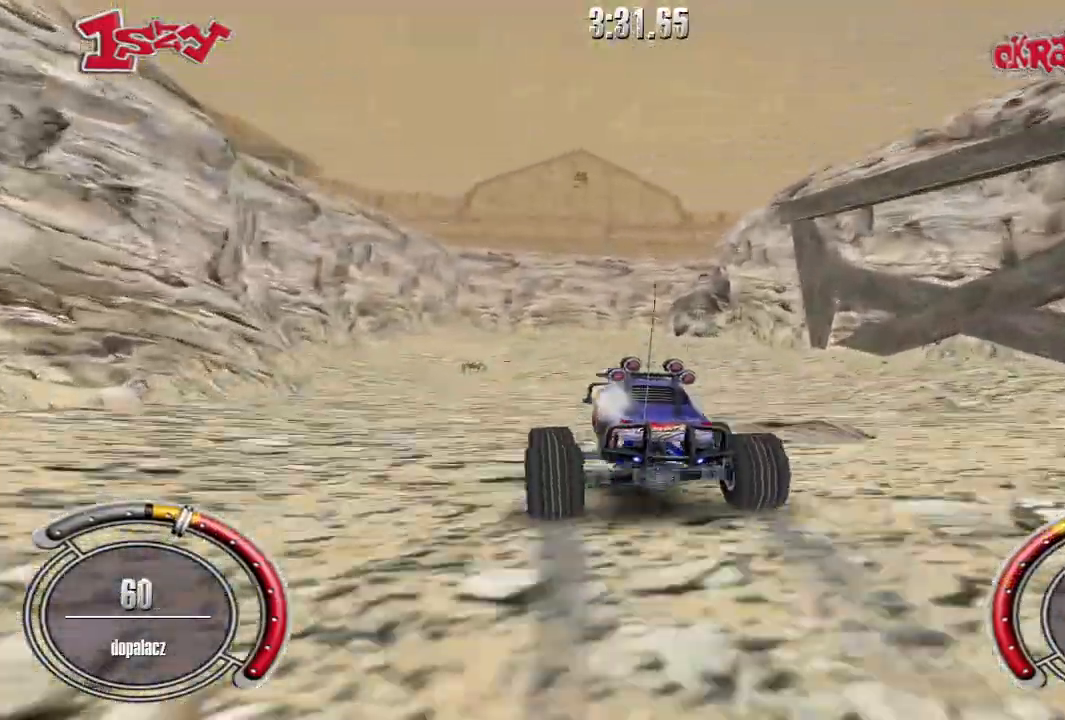
{"keys": [], "events": [[180, "left", "down"], [320, "left", "up"], [400, "shift", "up"], [400, "up", "up"]]}
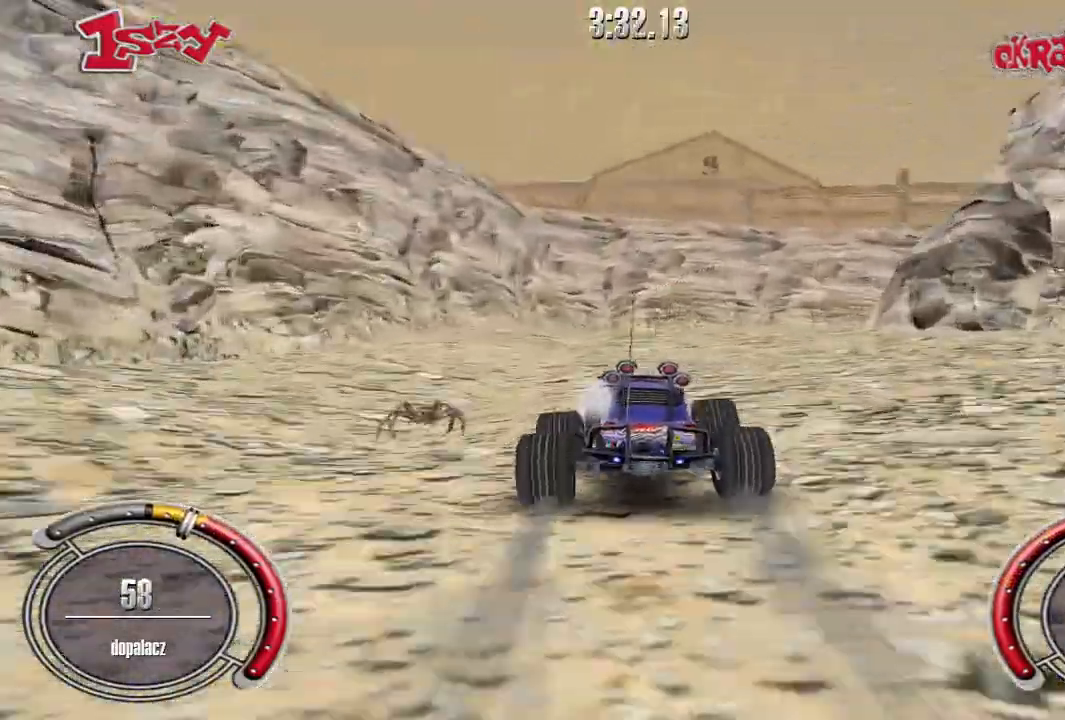
{"keys": ["right"], "events": [[40, "right", "down"], [220, "up", "down"], [320, "up", "up"]]}
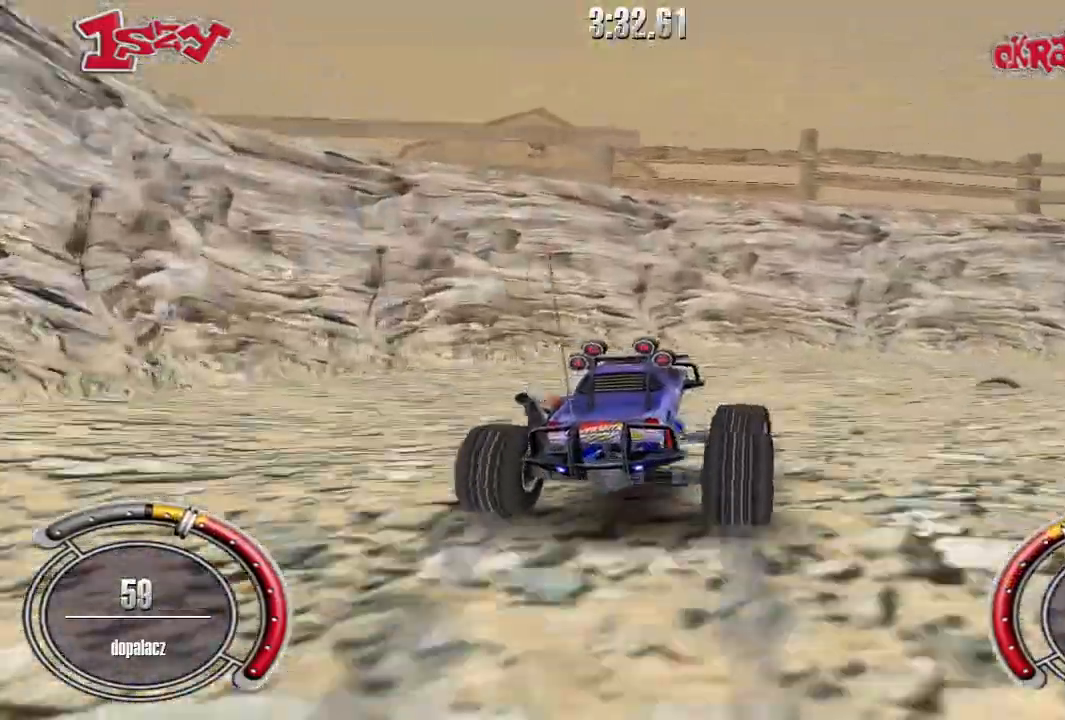
{"keys": ["right", "up"], "events": [[140, "up", "down"]]}